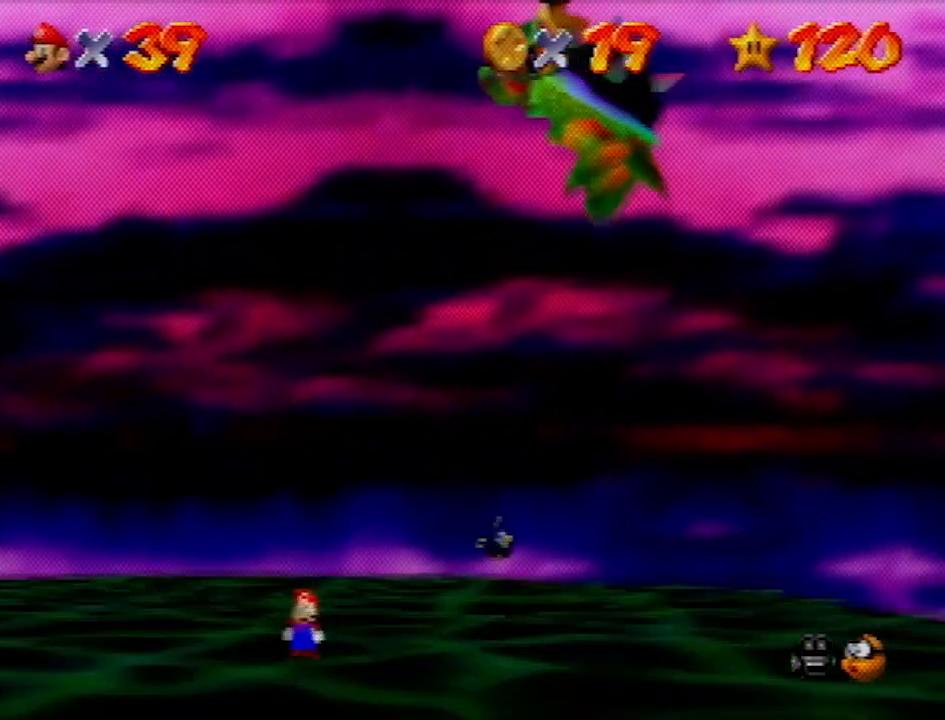
Gameplay with a controller (Nintendo layout); each line is a JSON object with the inputs held at the frame after it. "events" lists button and stick changes between this image and that frame as [ms after this image, input, new state], when the widget could be followed in between. Not read: L1 L3 R3.
{"buttons": [], "left_stick": "center", "events": [[200, "left_stick", "center"]]}
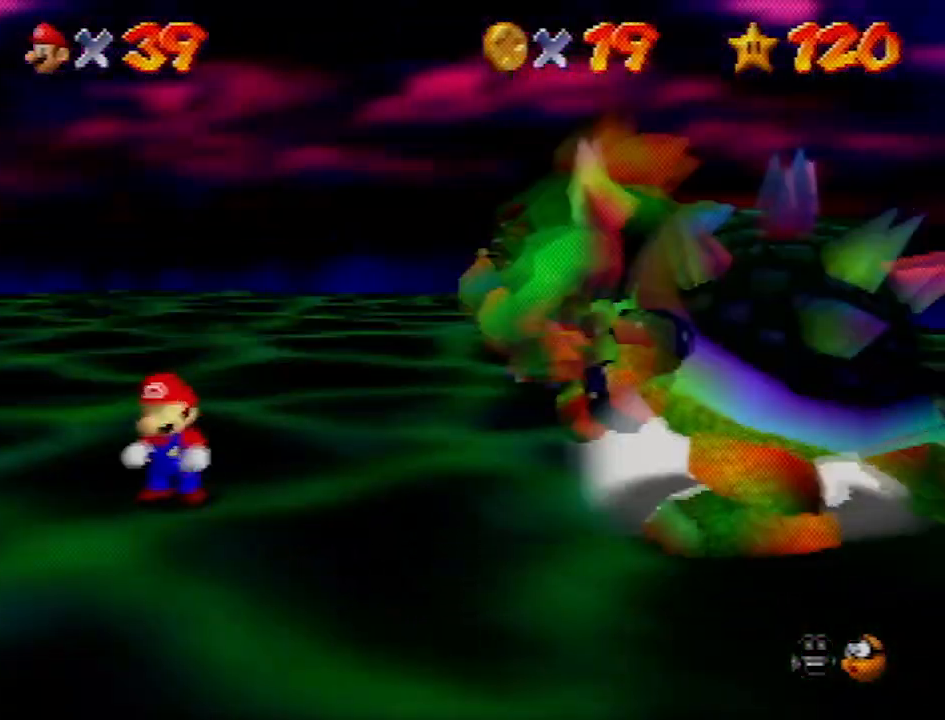
{"buttons": [], "left_stick": "down-right", "events": [[33, "left_stick", "down-right"]]}
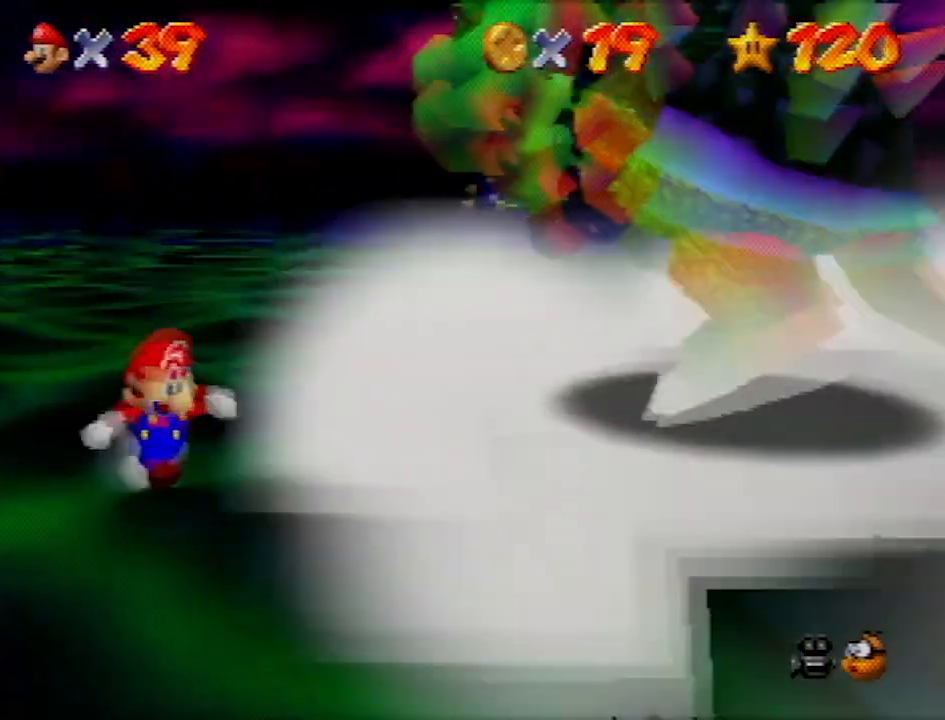
{"buttons": [], "left_stick": "down", "events": [[200, "left_stick", "down"]]}
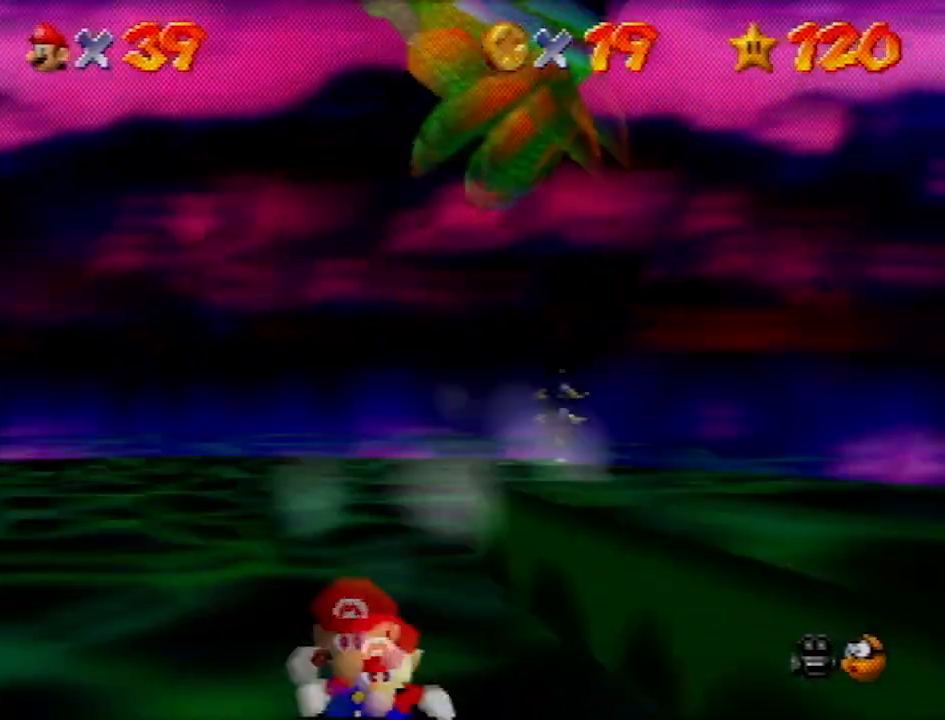
{"buttons": [], "left_stick": "up-left", "events": [[133, "left_stick", "up"], [467, "left_stick", "up-left"]]}
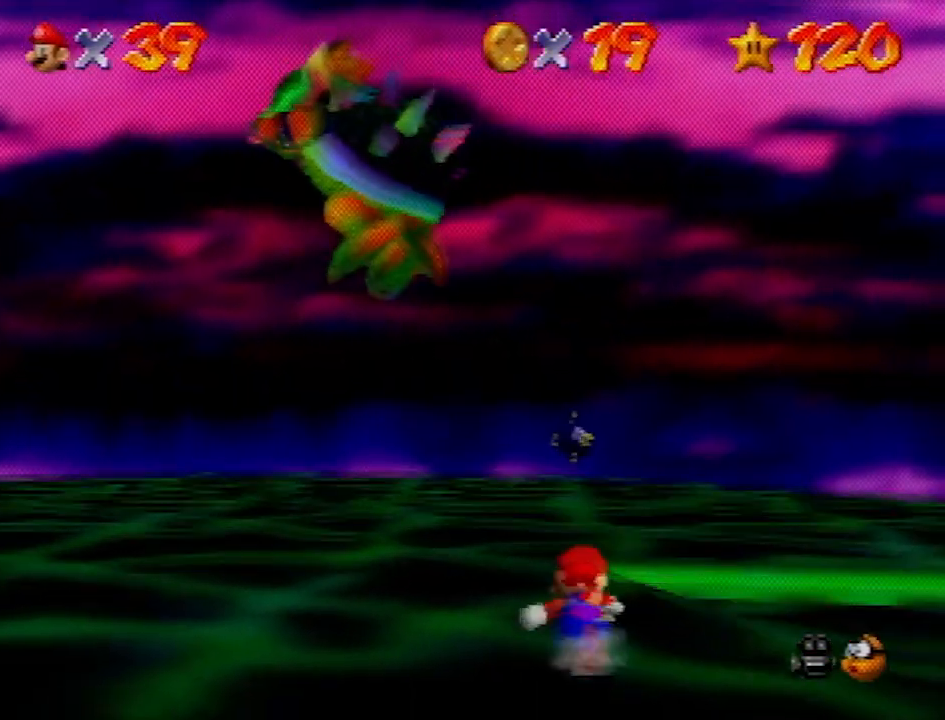
{"buttons": ["B"], "left_stick": "up-left", "events": [[34, "A", "down"], [367, "A", "up"], [434, "B", "down"]]}
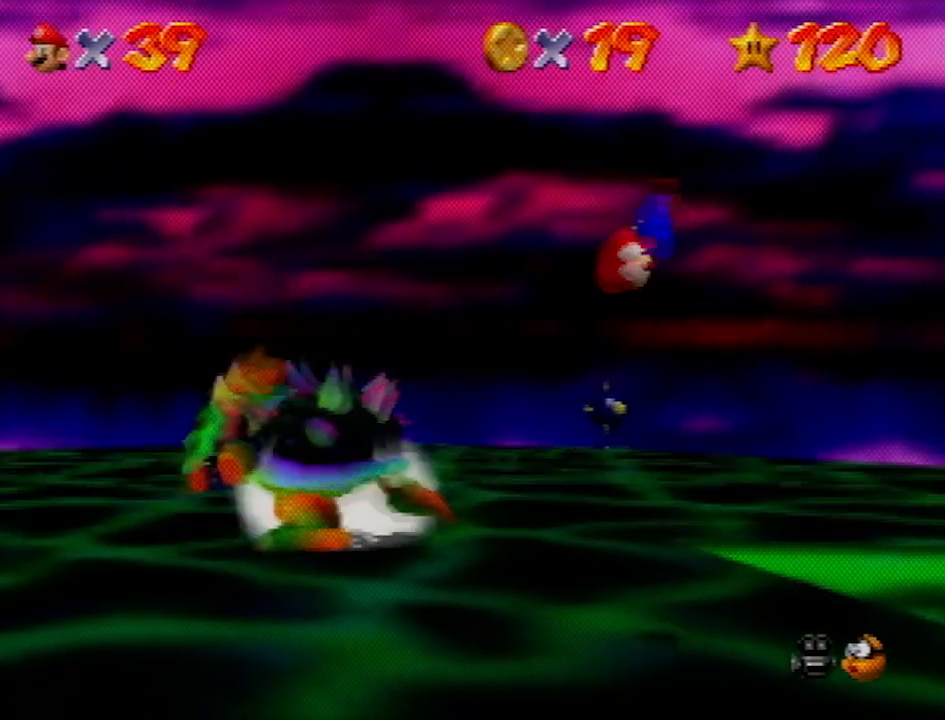
{"buttons": ["C_LEFT"], "left_stick": "up", "events": [[33, "B", "up"], [200, "C_LEFT", "down"], [300, "C_LEFT", "up"], [333, "C_LEFT", "down"], [433, "C_LEFT", "up"], [433, "left_stick", "up"], [467, "C_LEFT", "down"]]}
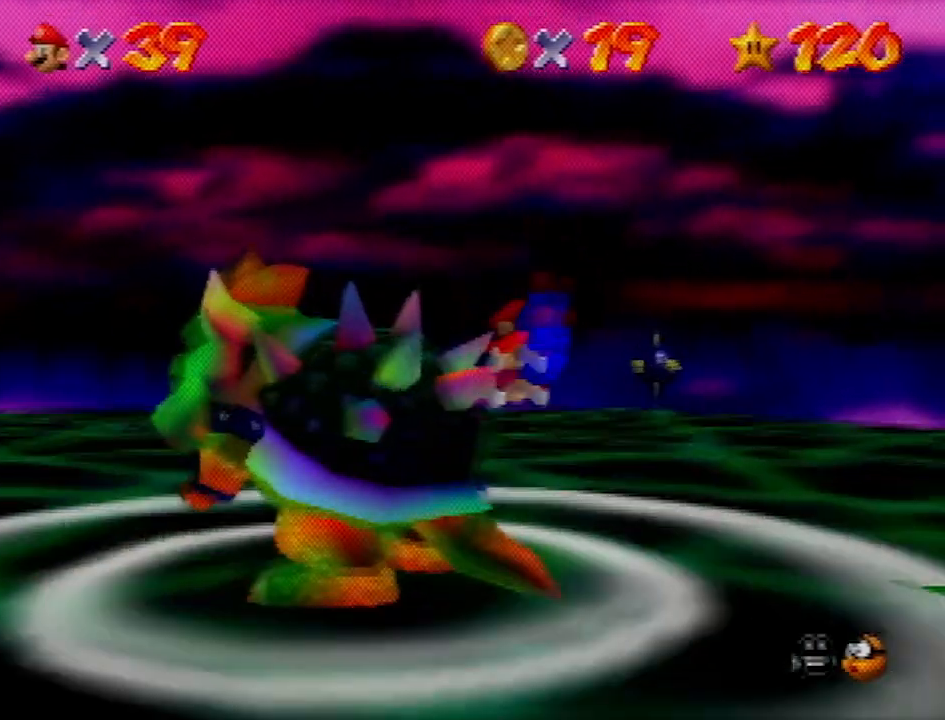
{"buttons": ["C_LEFT"], "left_stick": "up-left", "events": [[100, "C_LEFT", "up"], [134, "left_stick", "right"], [167, "C_LEFT", "down"], [267, "left_stick", "up"], [334, "left_stick", "right"], [367, "C_LEFT", "up"], [434, "C_LEFT", "down"], [467, "left_stick", "up-left"]]}
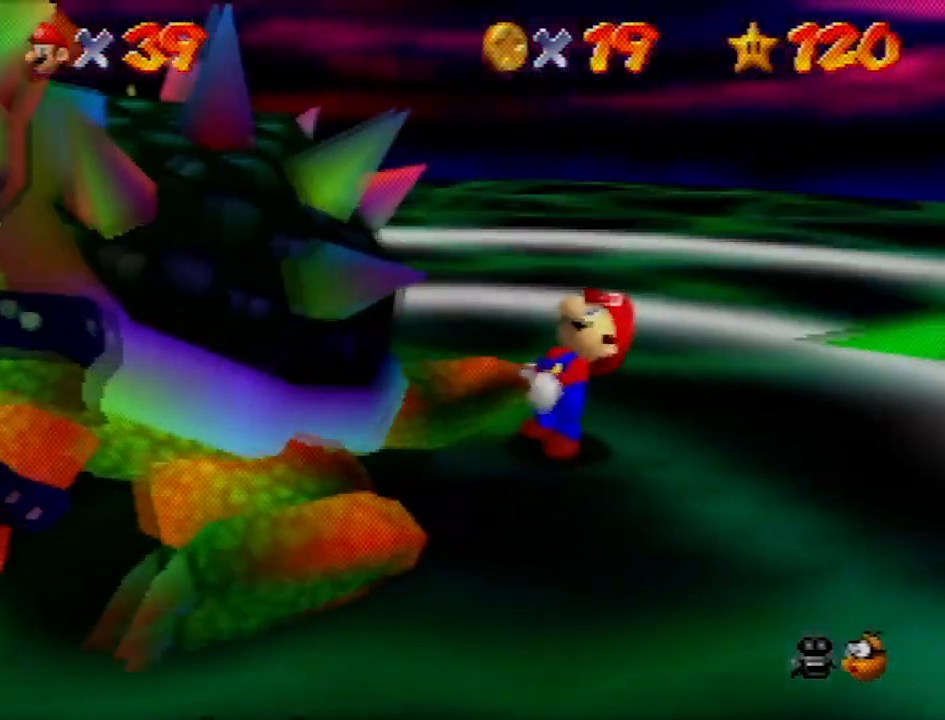
{"buttons": [], "left_stick": "down-left", "events": [[33, "C_LEFT", "up"], [100, "C_DOWN", "down"], [133, "left_stick", "down-left"], [200, "C_DOWN", "up"], [233, "left_stick", "right"], [333, "left_stick", "up-left"], [467, "left_stick", "down-left"]]}
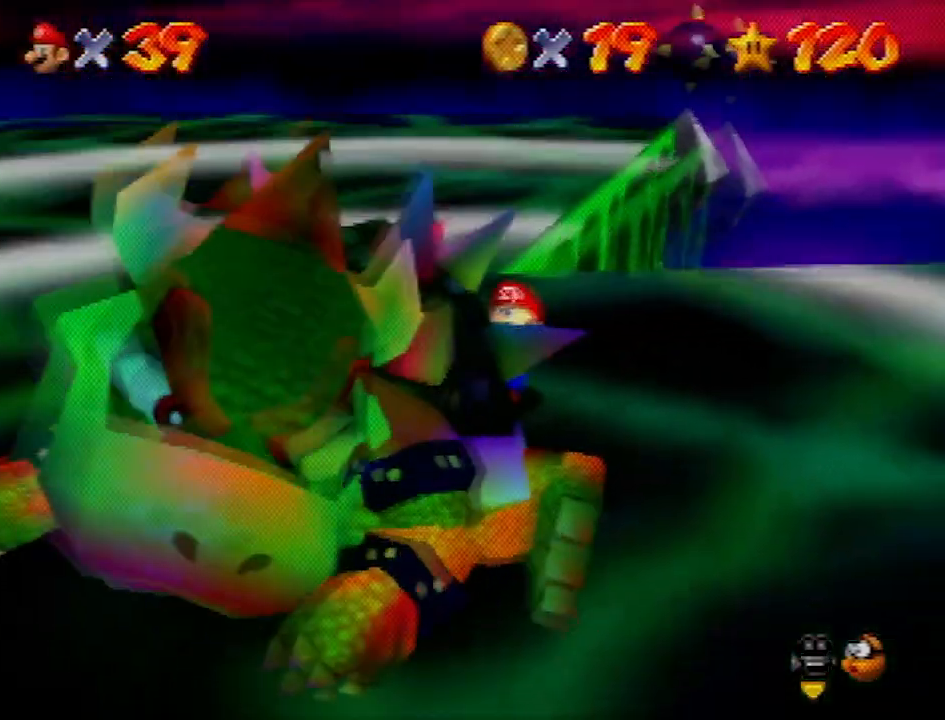
{"buttons": [], "left_stick": "right", "events": [[100, "left_stick", "right"], [200, "left_stick", "left"], [267, "left_stick", "up-right"], [334, "left_stick", "down"], [467, "left_stick", "right"]]}
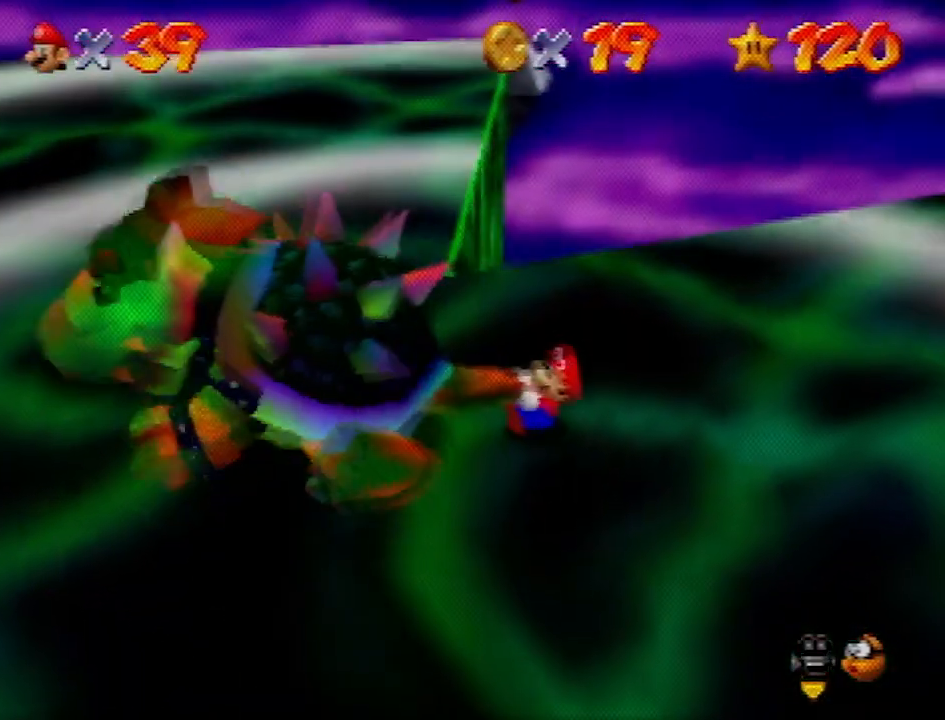
{"buttons": [], "left_stick": "down-left", "events": [[33, "left_stick", "down"], [133, "left_stick", "up"], [267, "left_stick", "down-left"], [367, "left_stick", "up-right"], [433, "left_stick", "down-right"], [500, "left_stick", "down-left"]]}
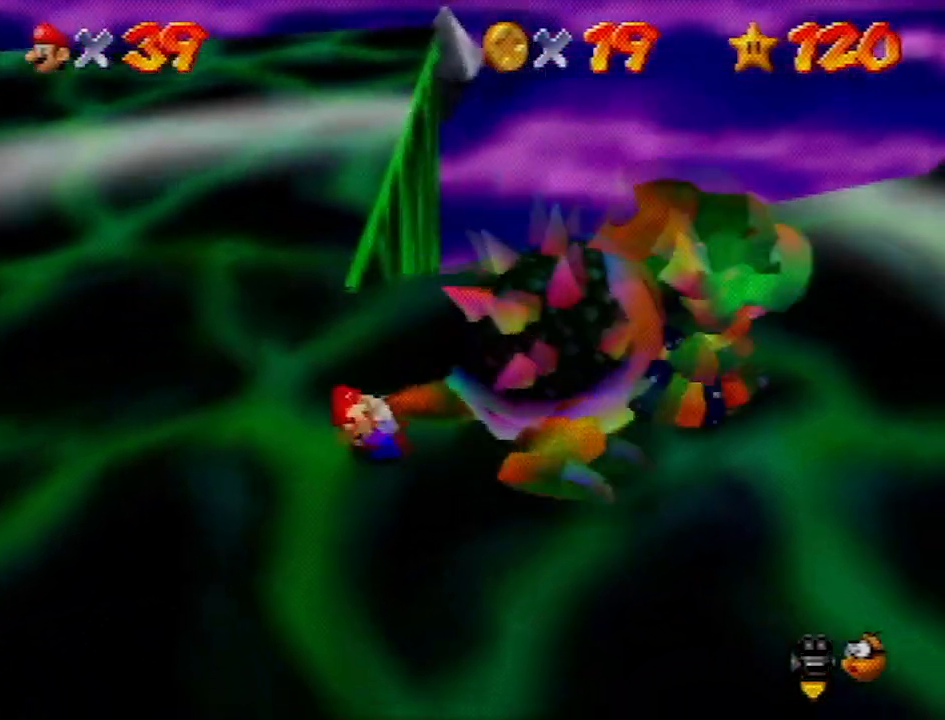
{"buttons": [], "left_stick": "down-left", "events": [[100, "left_stick", "up-right"], [167, "left_stick", "down-right"], [300, "left_stick", "up-left"], [367, "left_stick", "up-right"], [434, "left_stick", "down-right"], [501, "left_stick", "down-left"]]}
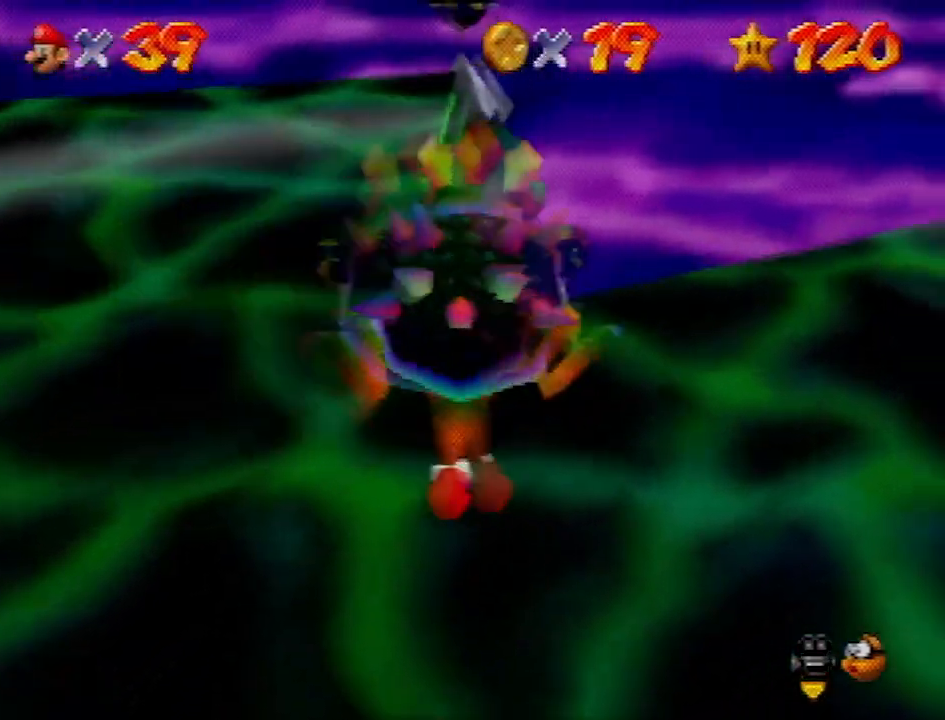
{"buttons": ["B"], "left_stick": "right", "events": [[100, "left_stick", "up-right"], [233, "left_stick", "down-right"], [300, "left_stick", "left"], [367, "left_stick", "up"], [433, "left_stick", "right"], [467, "B", "down"]]}
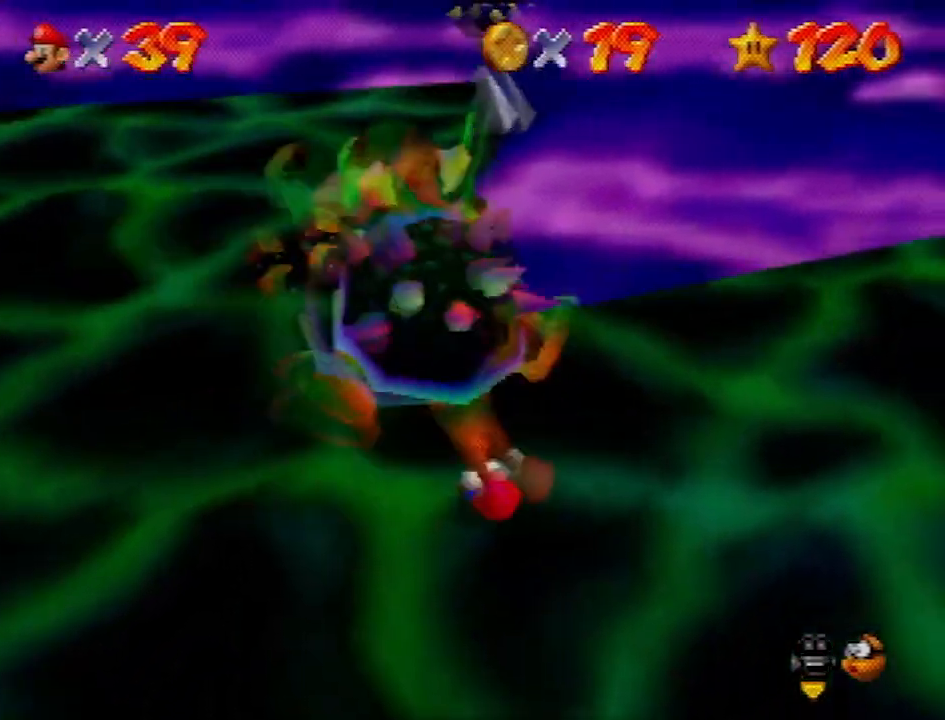
{"buttons": [], "left_stick": "down", "events": [[34, "left_stick", "center"], [67, "B", "up"], [100, "C_UP", "down"], [267, "C_UP", "up"], [334, "left_stick", "down"]]}
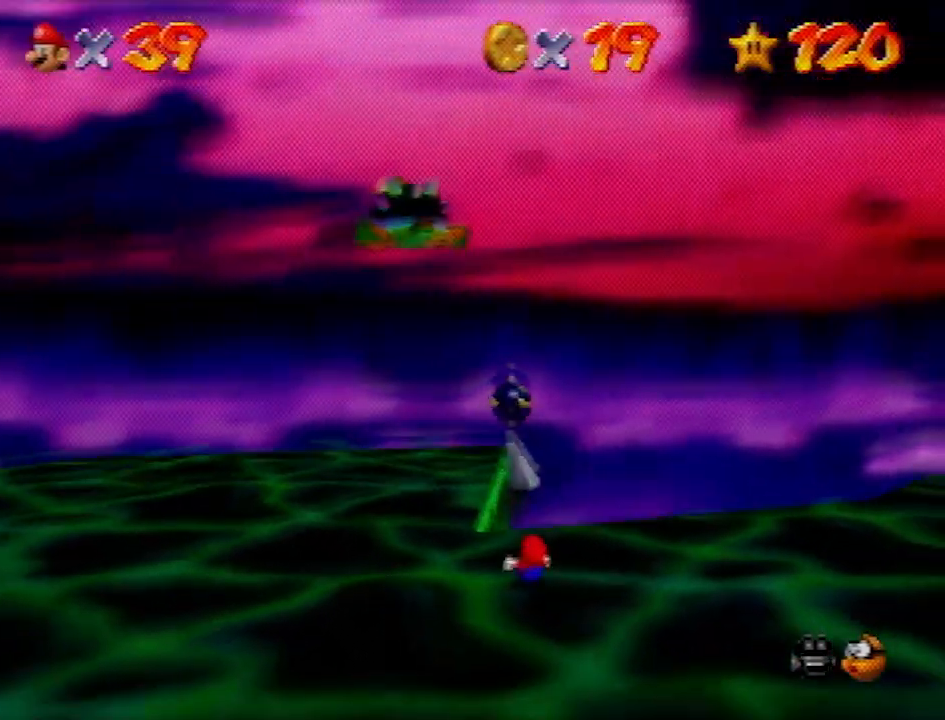
{"buttons": [], "left_stick": "down", "events": []}
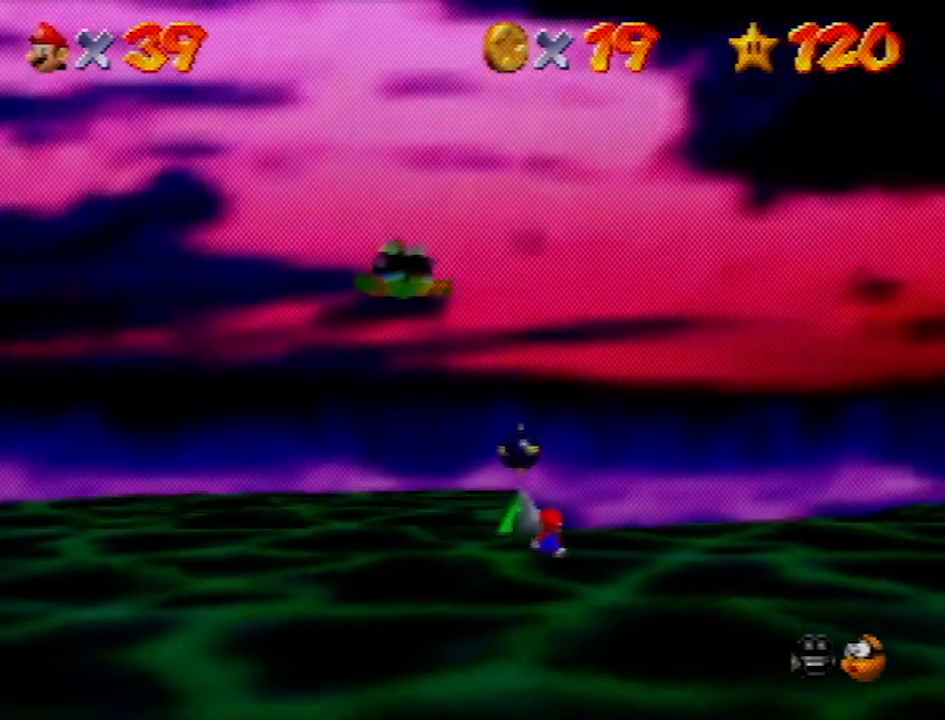
{"buttons": [], "left_stick": "down", "events": []}
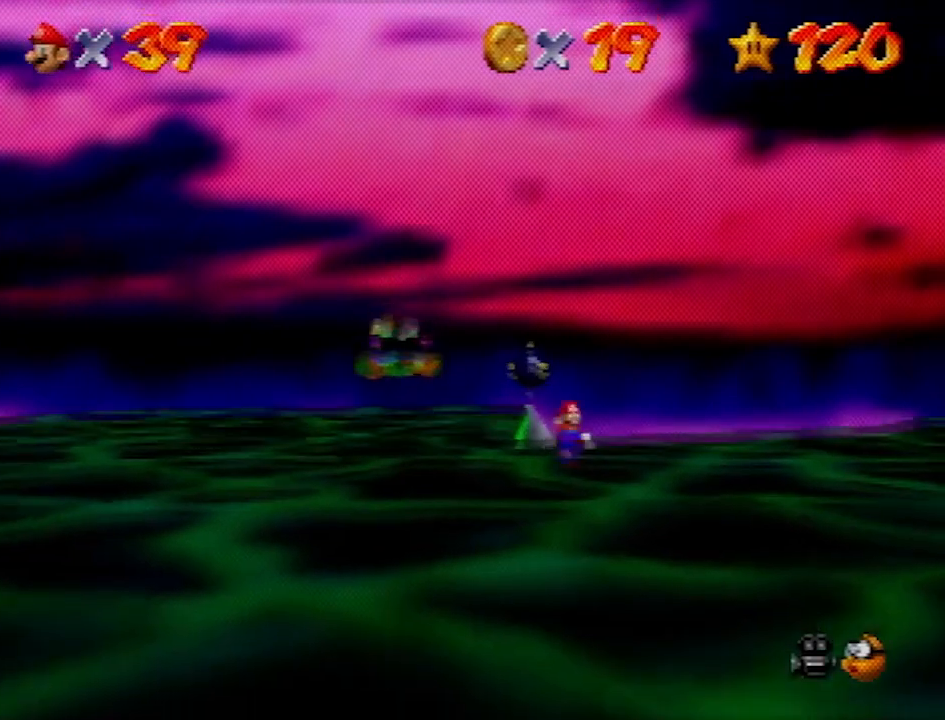
{"buttons": [], "left_stick": "left", "events": [[333, "left_stick", "down-left"], [467, "left_stick", "left"]]}
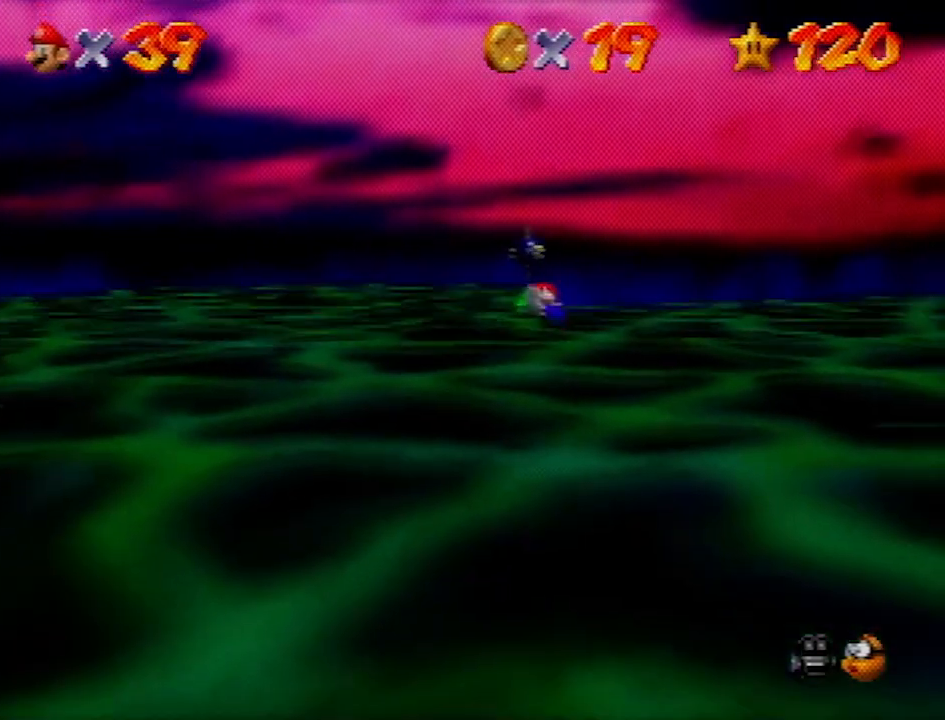
{"buttons": ["C_LEFT"], "left_stick": "center", "events": [[100, "left_stick", "up-left"], [434, "C_LEFT", "down"], [434, "left_stick", "center"]]}
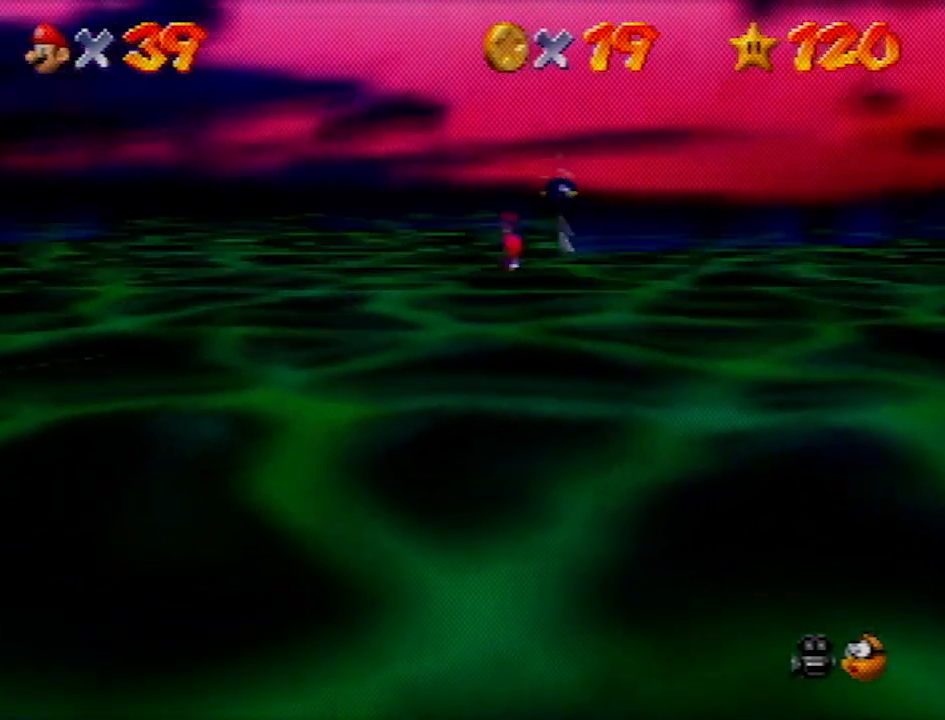
{"buttons": ["C_LEFT"], "left_stick": "down-left", "events": [[66, "C_LEFT", "up"], [133, "C_LEFT", "down"], [233, "C_LEFT", "up"], [233, "left_stick", "down-left"], [267, "C_LEFT", "down"], [367, "C_LEFT", "up"], [400, "C_LEFT", "down"]]}
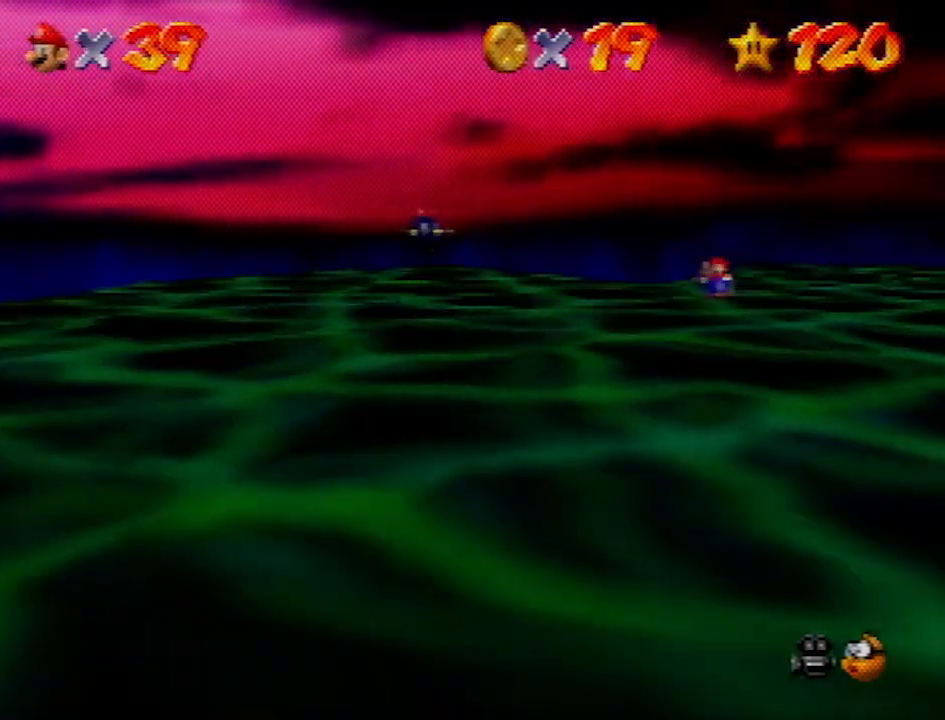
{"buttons": [], "left_stick": "center", "events": [[67, "C_LEFT", "up"], [100, "C_LEFT", "down"], [234, "C_LEFT", "up"], [267, "C_LEFT", "down"], [334, "C_LEFT", "up"], [334, "left_stick", "center"]]}
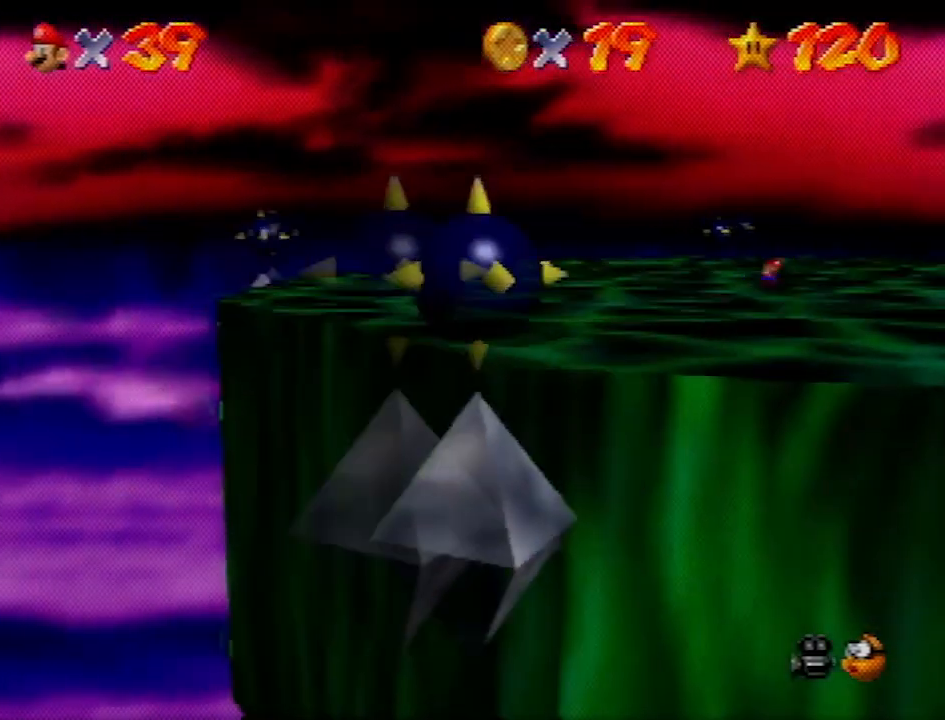
{"buttons": [], "left_stick": "center", "events": []}
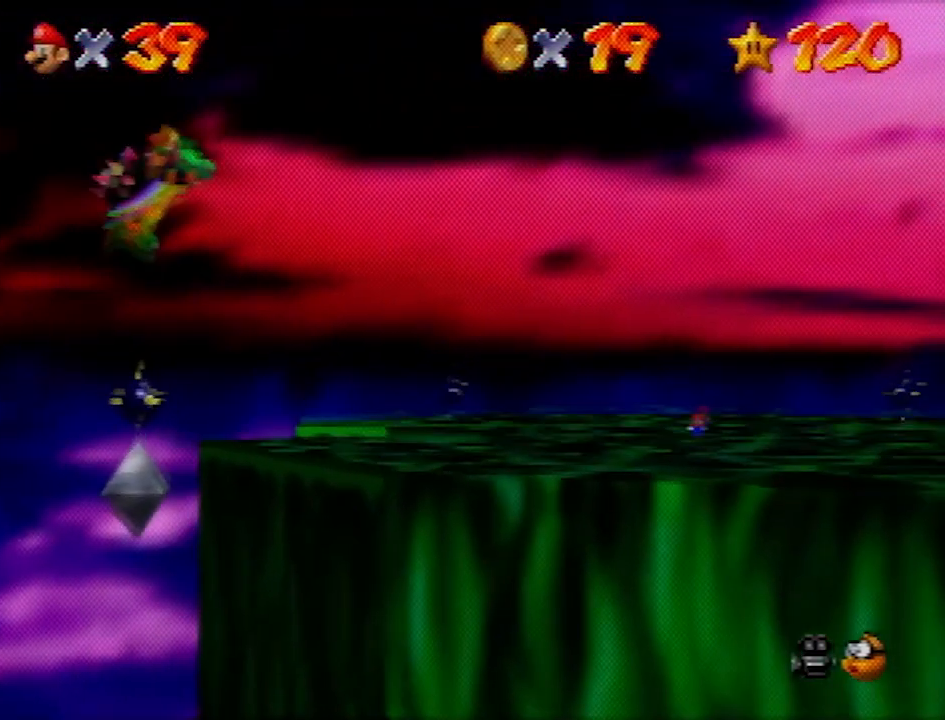
{"buttons": [], "left_stick": "center", "events": []}
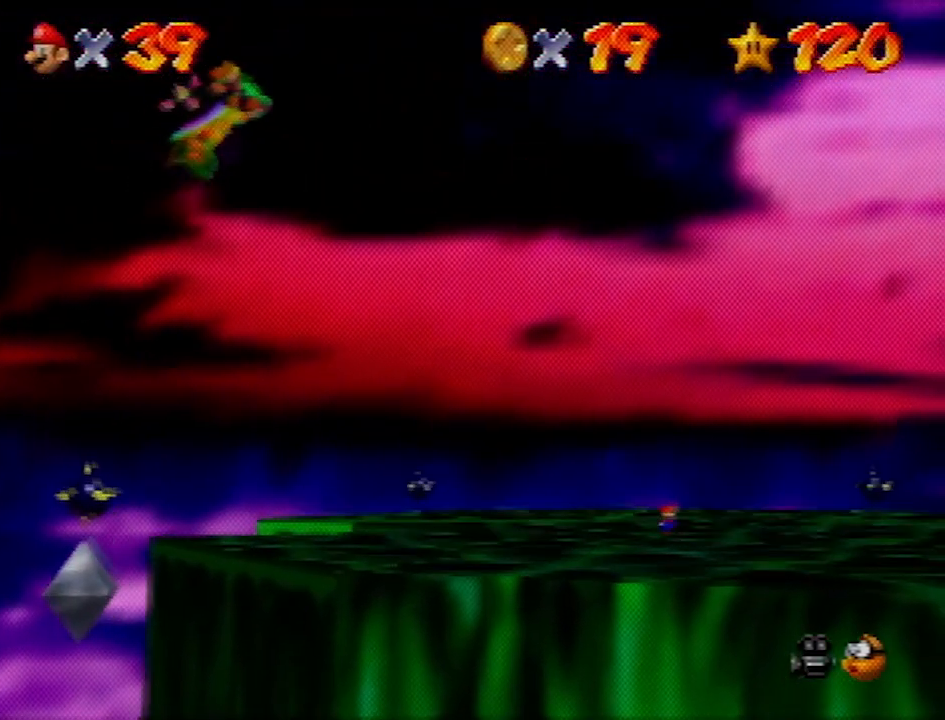
{"buttons": [], "left_stick": "down", "events": [[67, "left_stick", "down"]]}
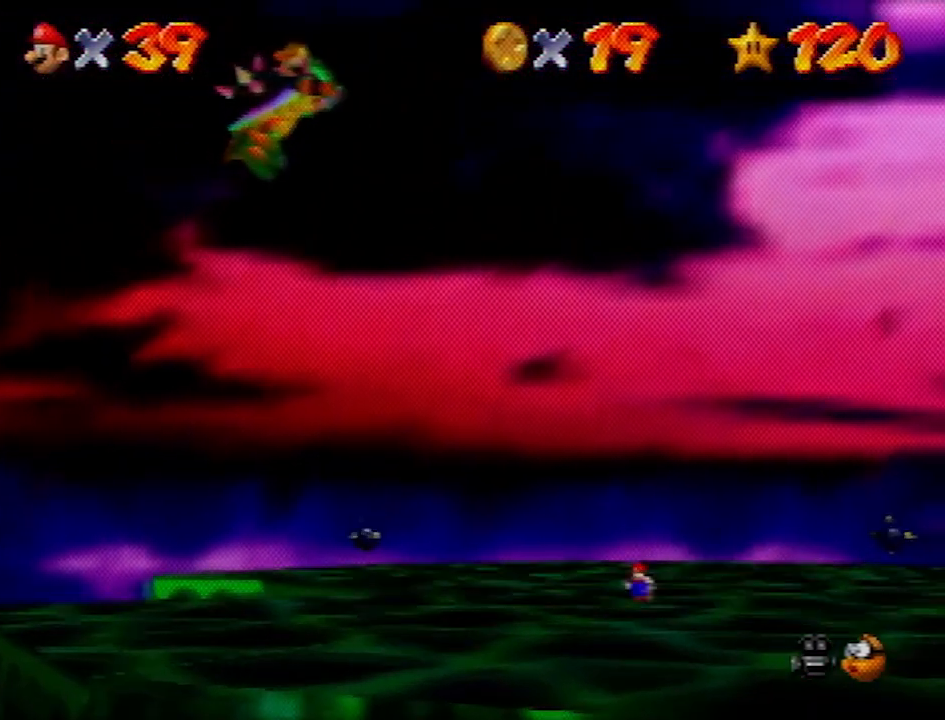
{"buttons": [], "left_stick": "center", "events": [[167, "left_stick", "center"]]}
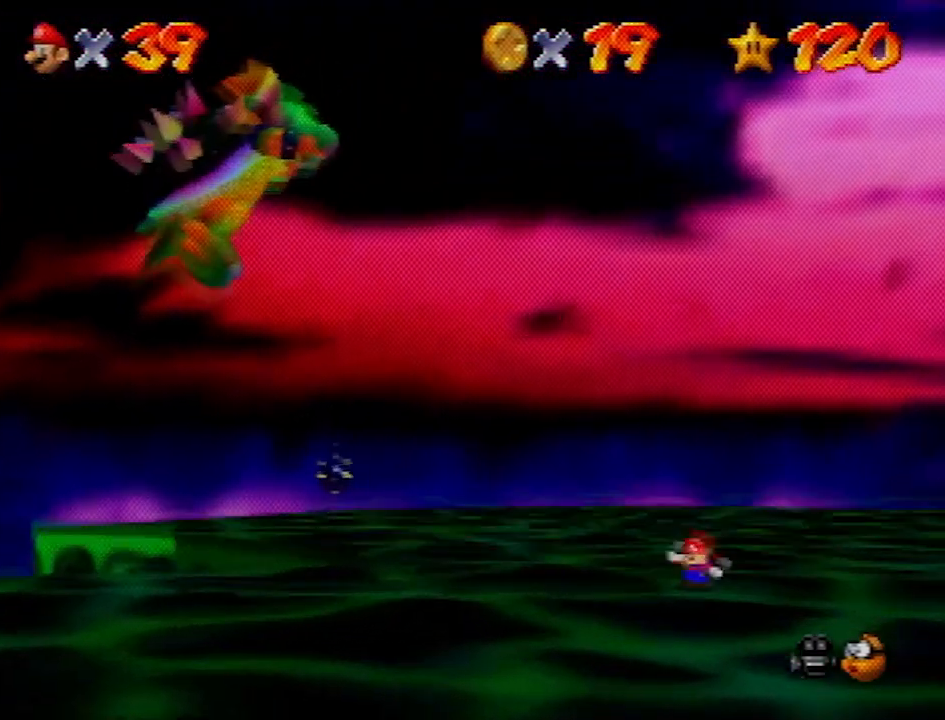
{"buttons": [], "left_stick": "down-left", "events": [[401, "left_stick", "down-left"]]}
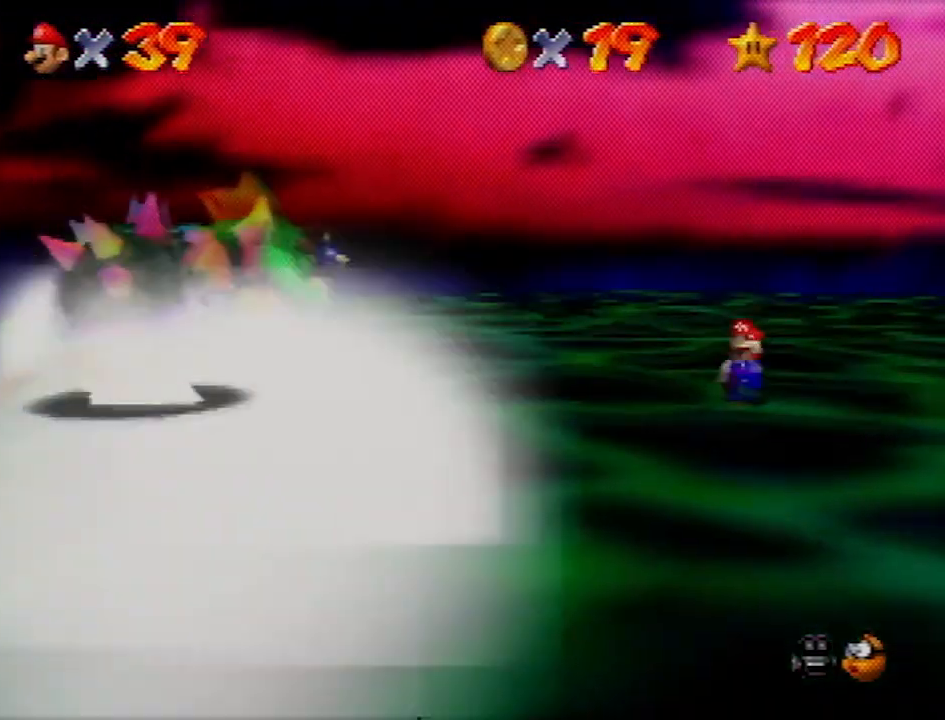
{"buttons": [], "left_stick": "down-left", "events": []}
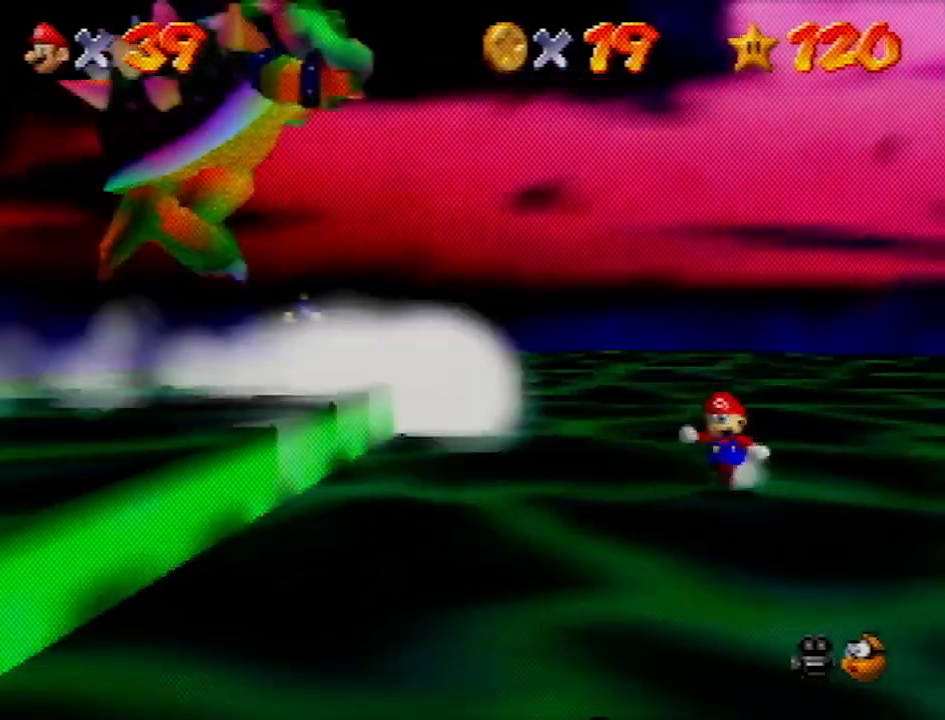
{"buttons": [], "left_stick": "up", "events": [[334, "left_stick", "down"], [467, "left_stick", "up"]]}
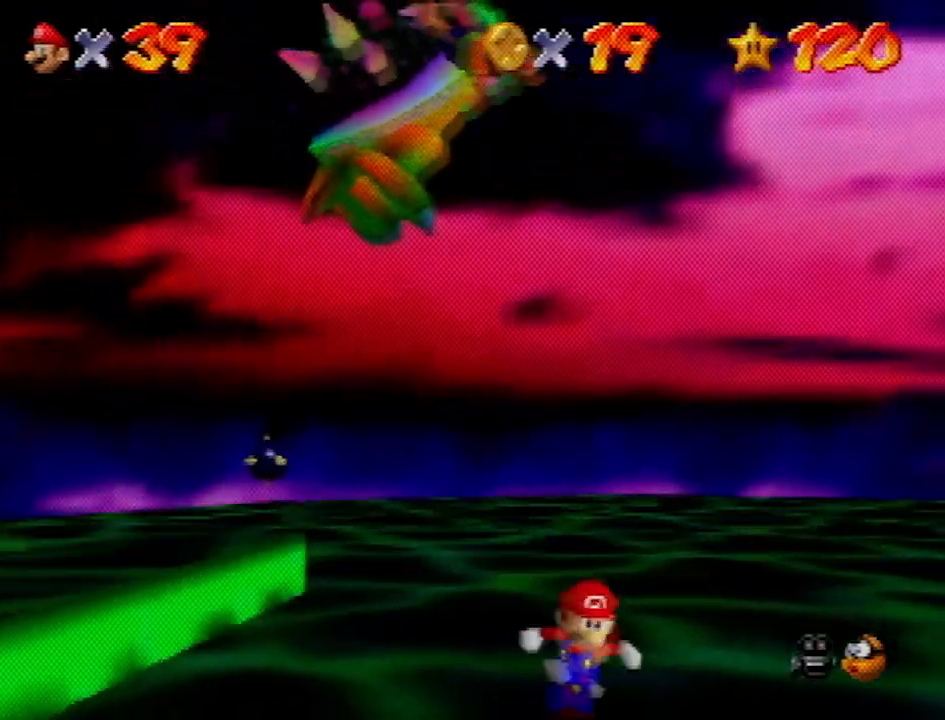
{"buttons": [], "left_stick": "up", "events": [[267, "A", "down"], [467, "A", "up"]]}
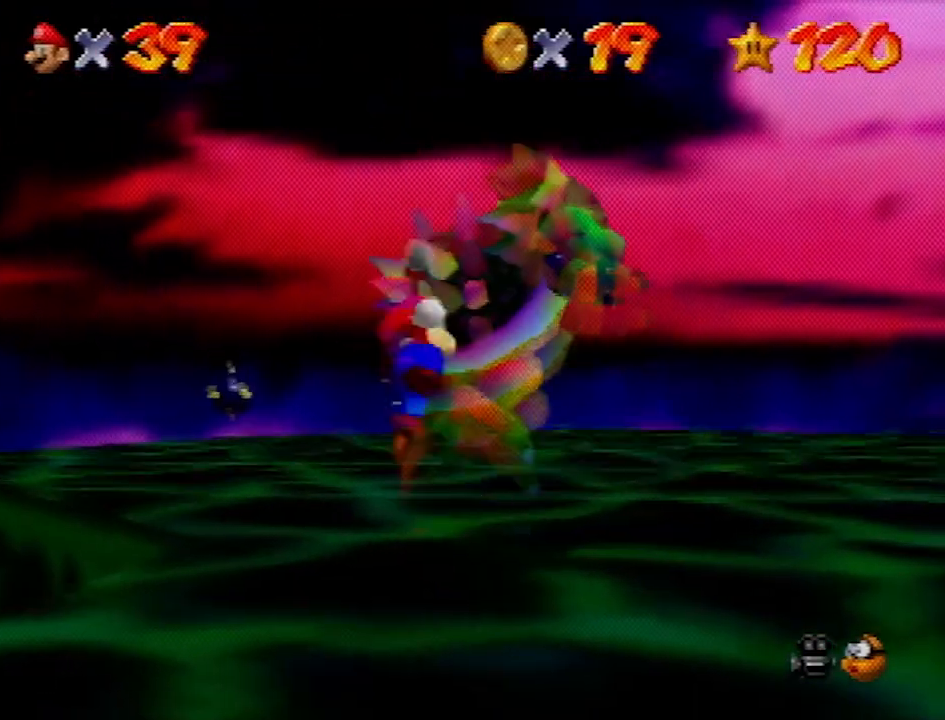
{"buttons": ["C_RIGHT"], "left_stick": "up-left", "events": [[100, "left_stick", "center"], [134, "B", "down"], [234, "B", "up"], [267, "C_RIGHT", "down"], [301, "left_stick", "down-left"], [401, "C_RIGHT", "up"], [401, "left_stick", "up-left"], [467, "C_RIGHT", "down"]]}
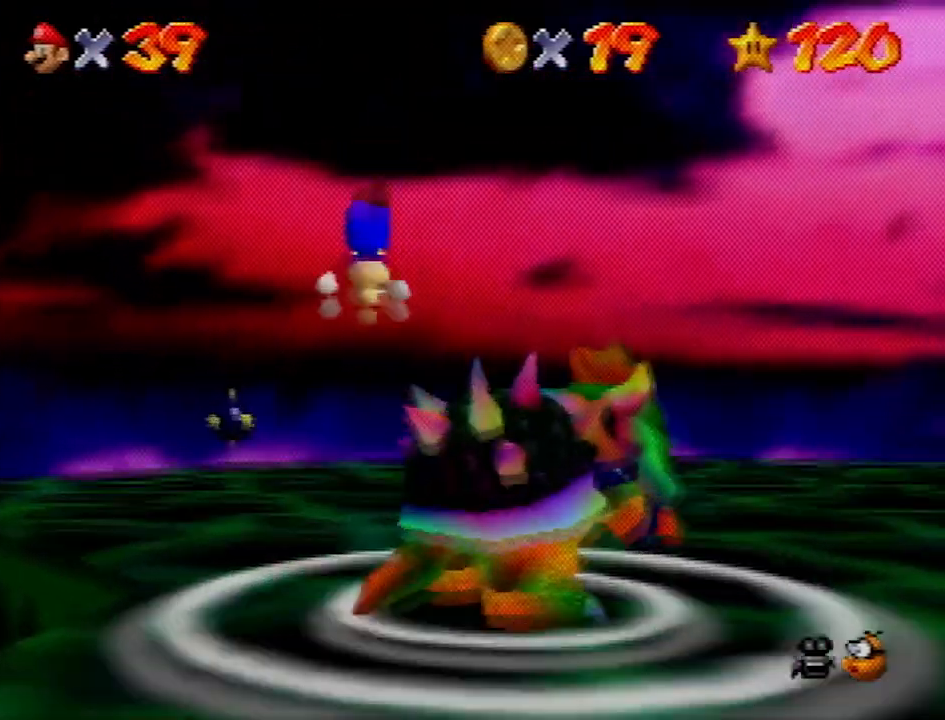
{"buttons": [], "left_stick": "left", "events": [[100, "C_RIGHT", "up"], [133, "C_RIGHT", "down"], [167, "left_stick", "down"], [233, "C_RIGHT", "up"], [233, "left_stick", "left"], [267, "C_RIGHT", "down"], [300, "left_stick", "up-right"], [367, "C_RIGHT", "up"], [400, "C_RIGHT", "down"], [400, "left_stick", "down-right"], [500, "C_RIGHT", "up"], [500, "left_stick", "left"]]}
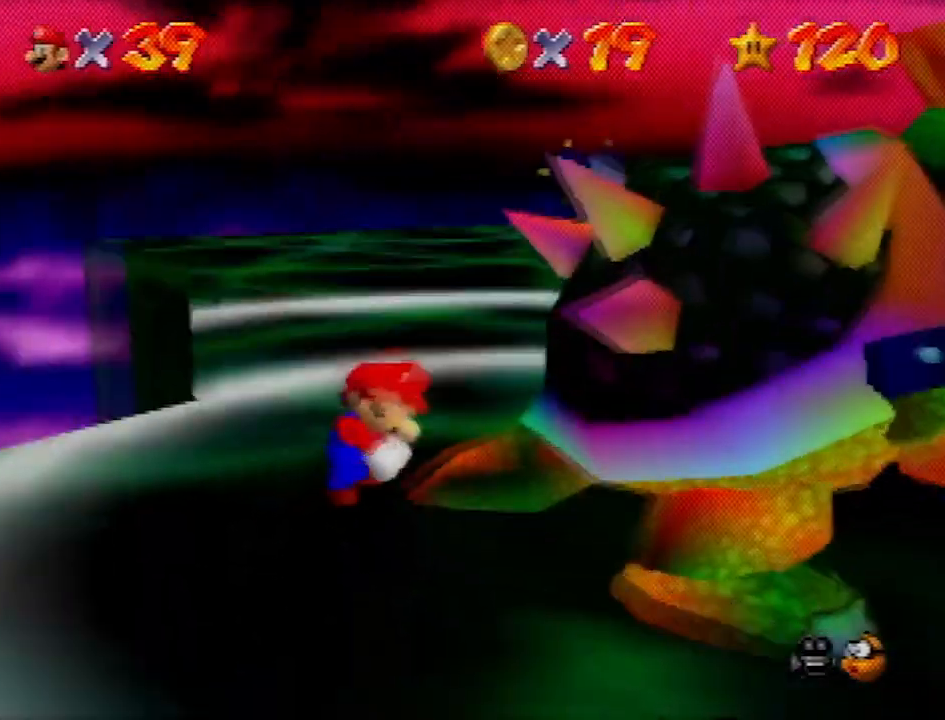
{"buttons": [], "left_stick": "right", "events": [[67, "left_stick", "up-left"], [134, "left_stick", "right"], [167, "C_DOWN", "down"], [201, "left_stick", "down"], [267, "C_DOWN", "up"], [301, "left_stick", "right"], [434, "left_stick", "up-left"], [501, "left_stick", "right"]]}